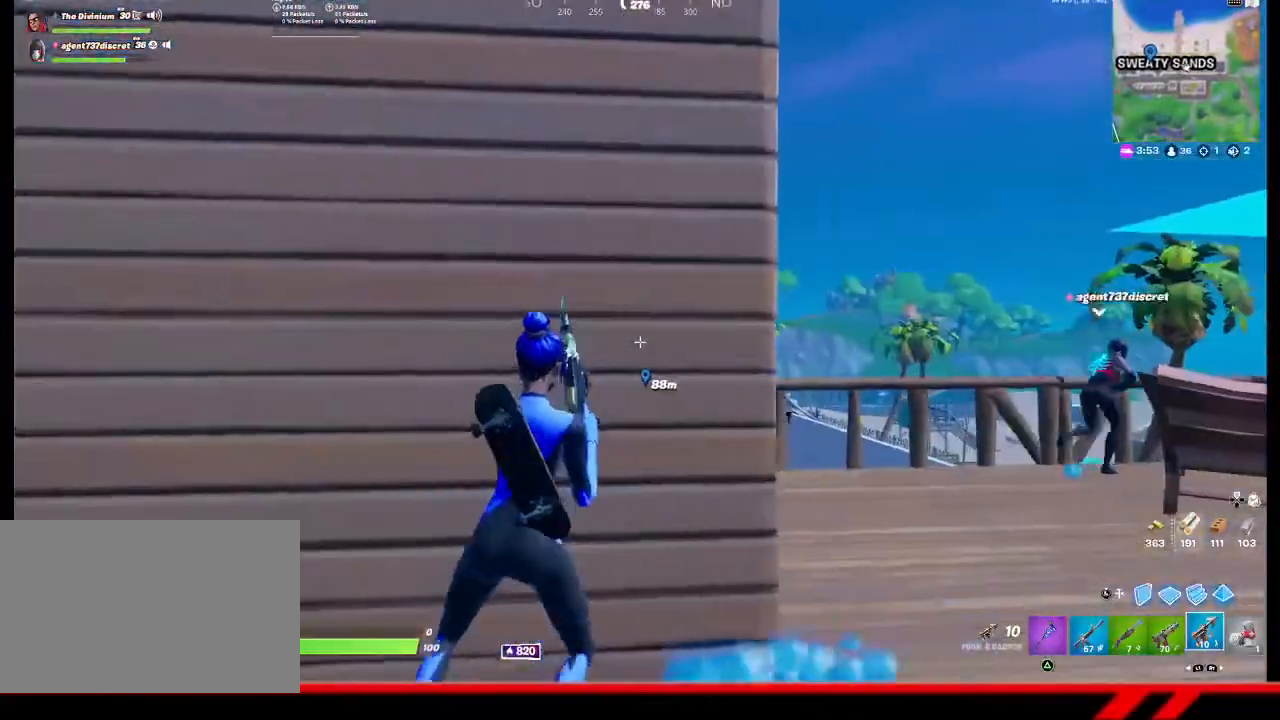
Gameplay with a controller (PlayStation layout); each line is a JSON object with the inputs held at the frame after it. "events" lists button and stick changes between this image and that frame as [ms after this image, input, new state], when the widget could be followed in between.
{"buttons": ["L2"], "left_stick": "center", "right_stick": "center", "events": [[433, "L2", "down"], [500, "left_stick", "center"]]}
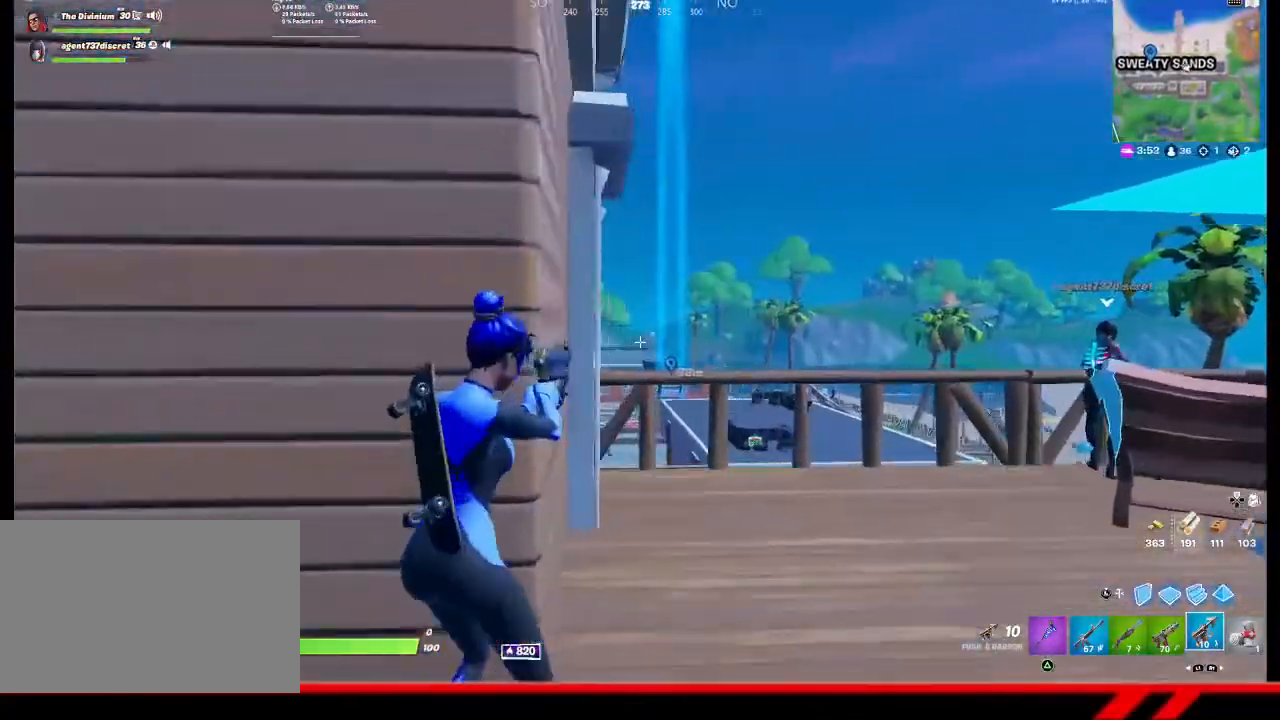
{"buttons": ["L2"], "left_stick": "center", "right_stick": "center", "events": []}
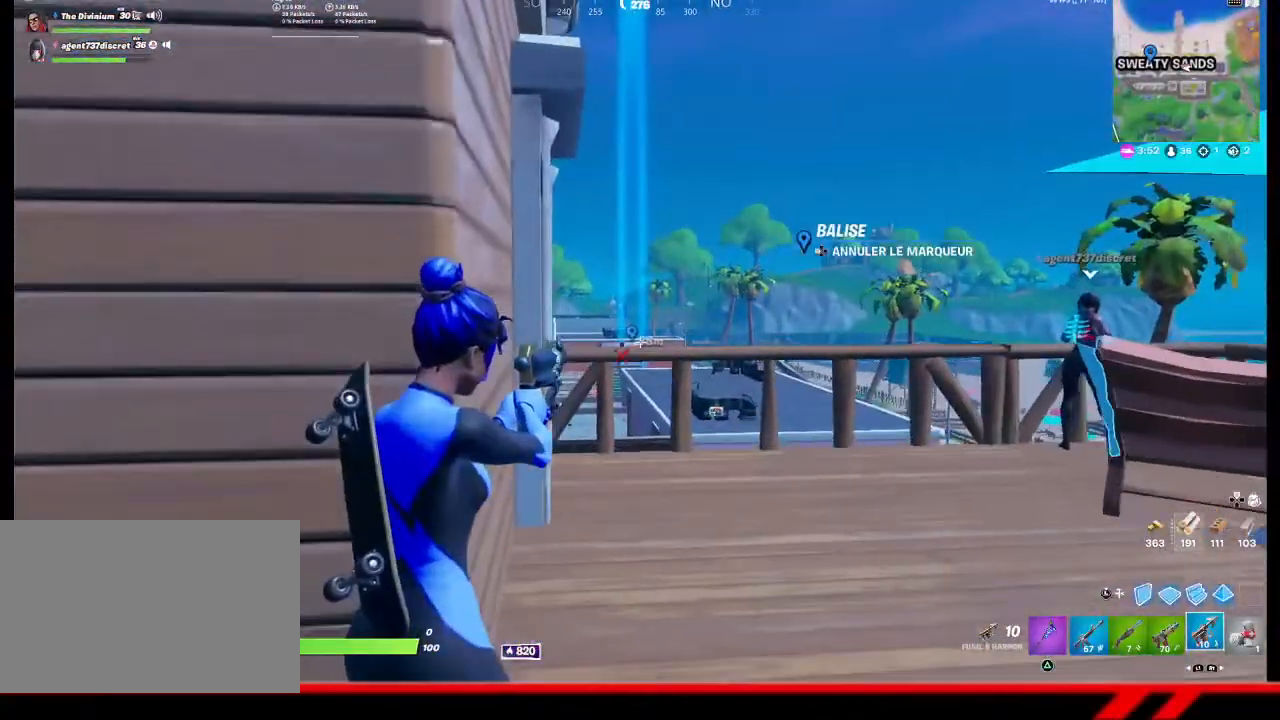
{"buttons": [], "left_stick": "down-right", "right_stick": "right", "events": [[267, "L2", "up"], [267, "left_stick", "down-right"], [333, "right_stick", "right"]]}
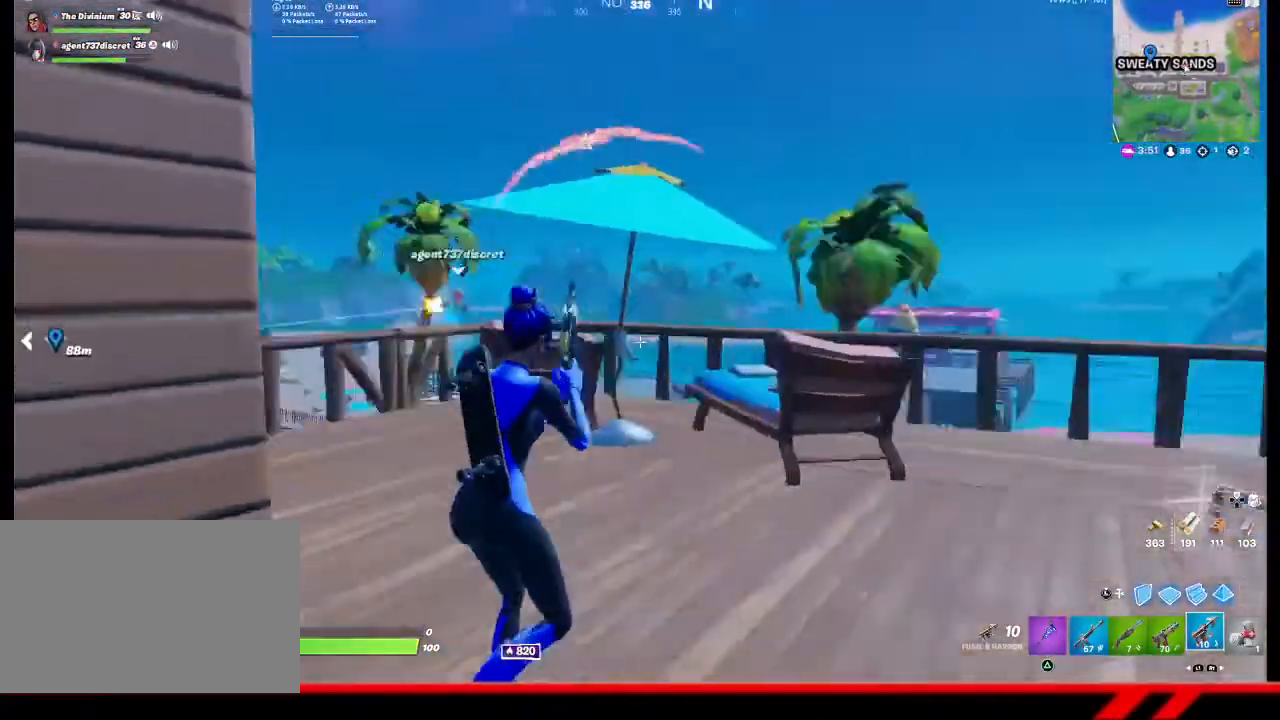
{"buttons": [], "left_stick": "up-right", "right_stick": "center", "events": [[133, "left_stick", "up-right"], [300, "right_stick", "center"]]}
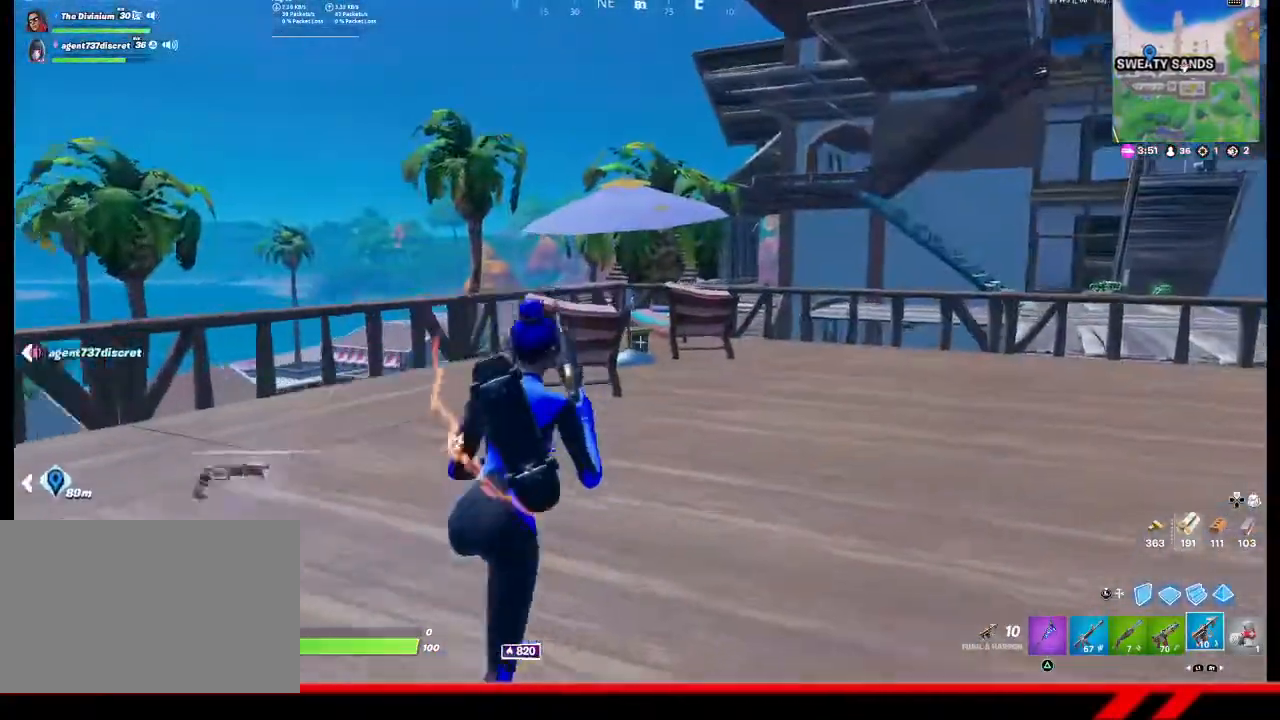
{"buttons": ["L1"], "left_stick": "up-right", "right_stick": "center", "events": [[500, "L1", "down"]]}
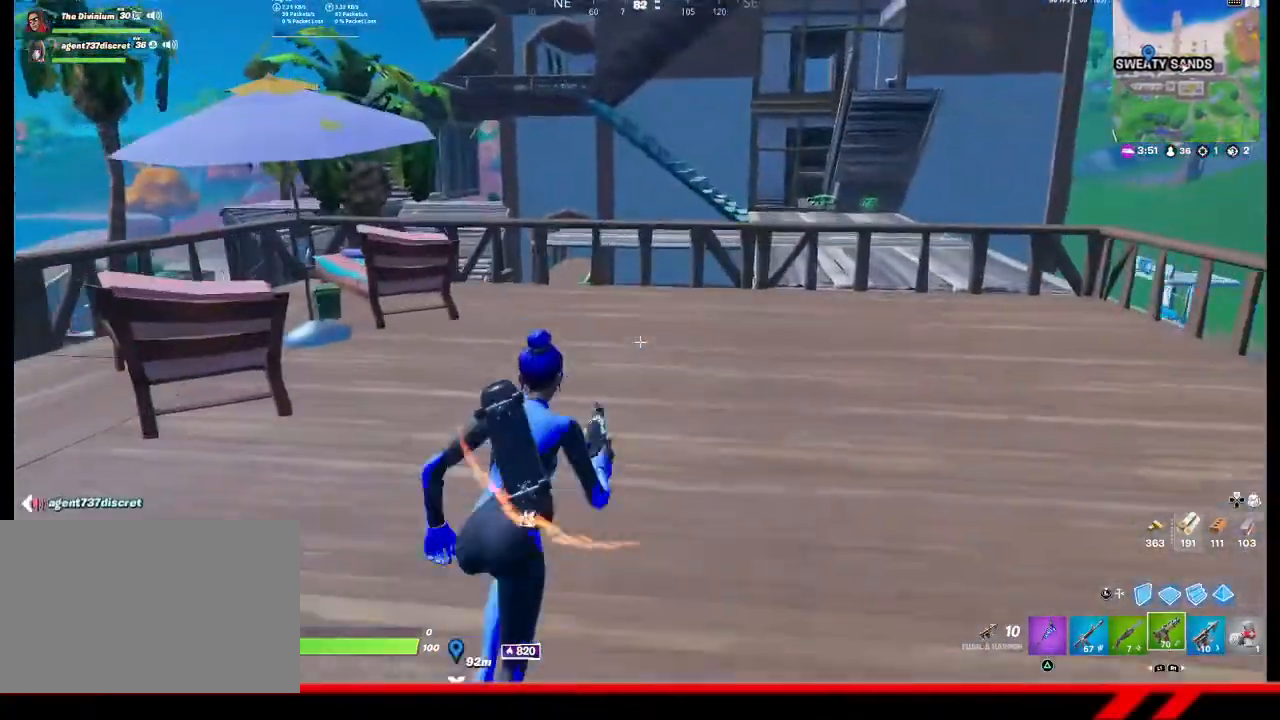
{"buttons": [], "left_stick": "up-right", "right_stick": "center", "events": [[67, "L1", "up"], [133, "L1", "down"], [200, "L1", "up"], [300, "L1", "down"], [367, "L1", "up"]]}
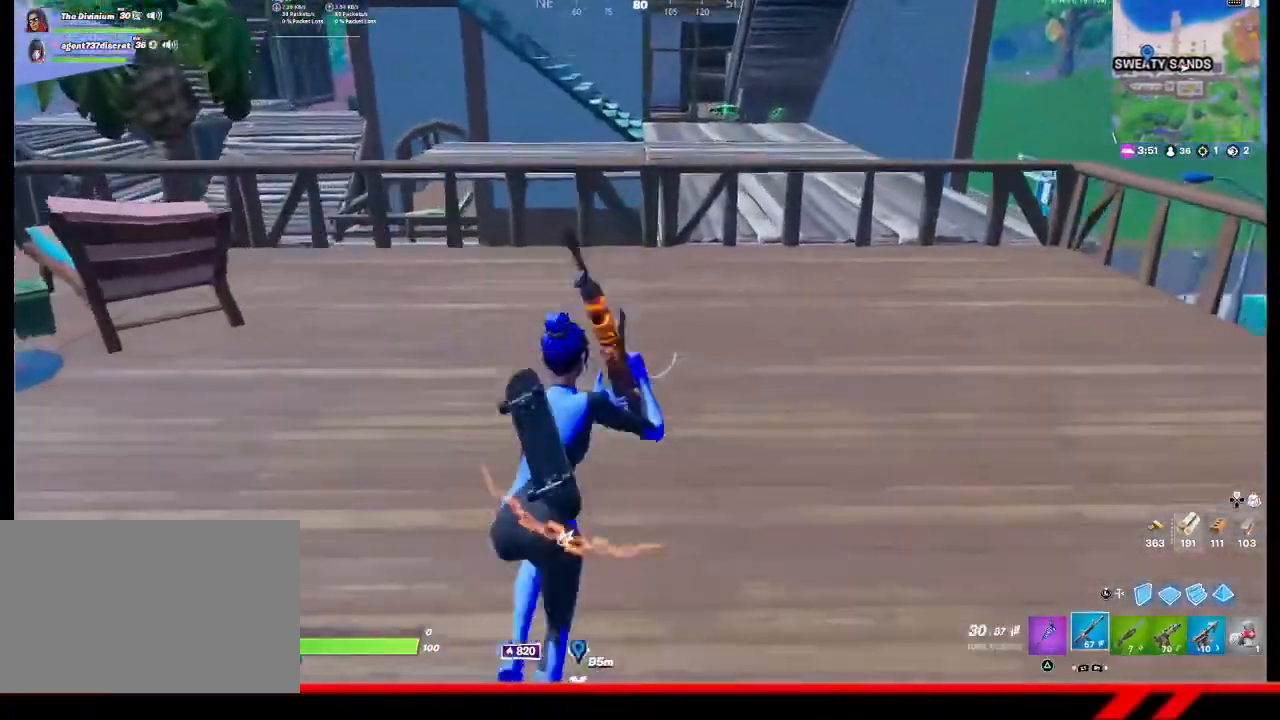
{"buttons": [], "left_stick": "up-right", "right_stick": "center", "events": []}
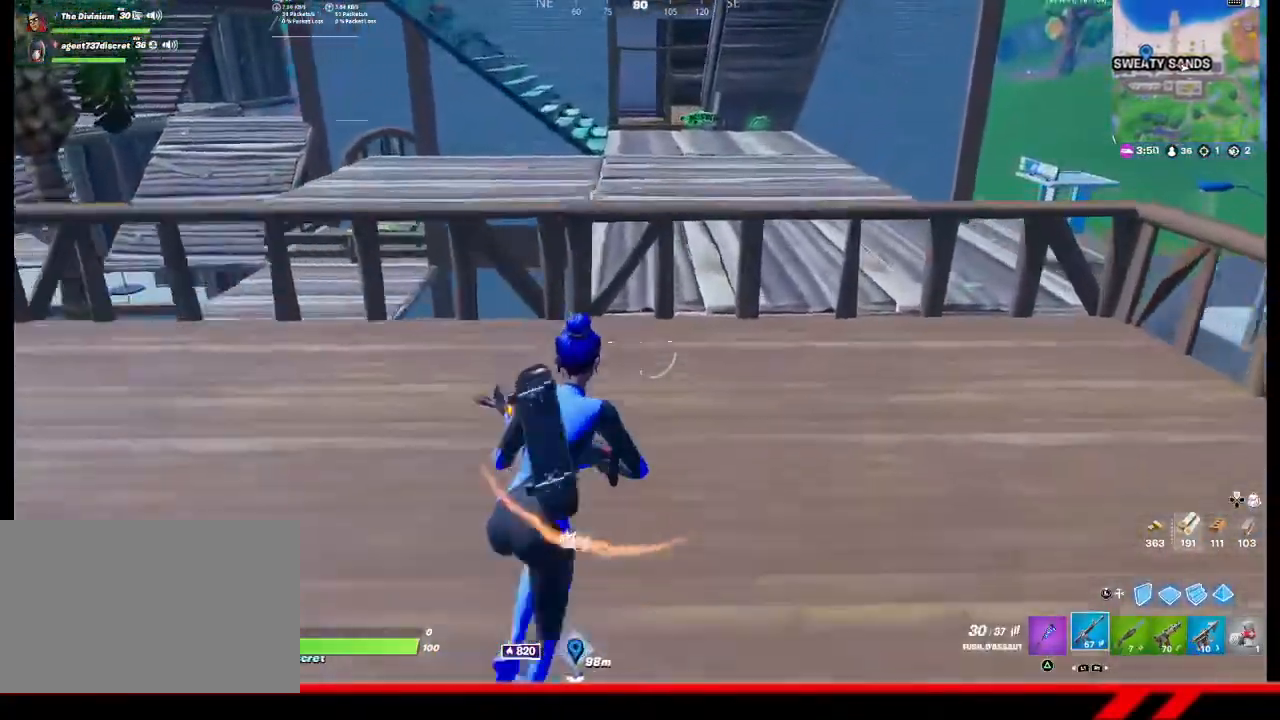
{"buttons": ["CROSS"], "left_stick": "up-right", "right_stick": "center", "events": [[400, "CROSS", "down"]]}
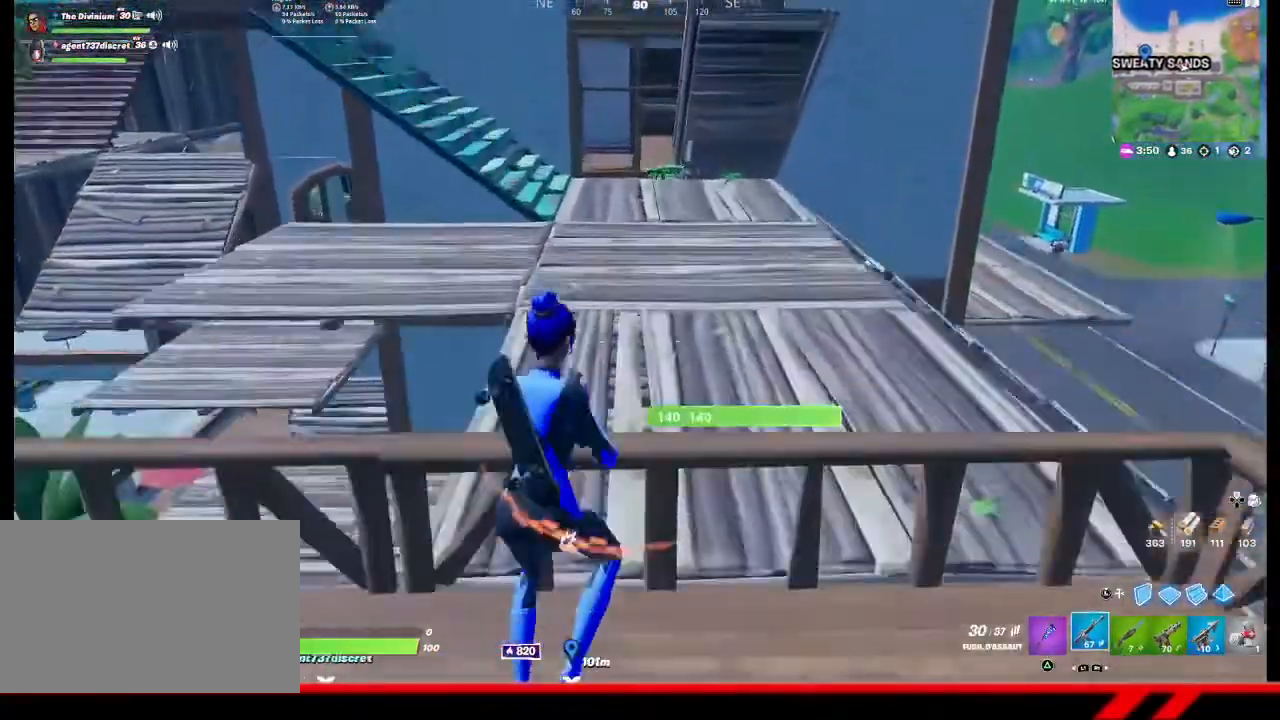
{"buttons": [], "left_stick": "up-right", "right_stick": "down", "events": [[33, "CROSS", "up"], [100, "left_stick", "center"], [300, "left_stick", "up-right"], [400, "right_stick", "down"]]}
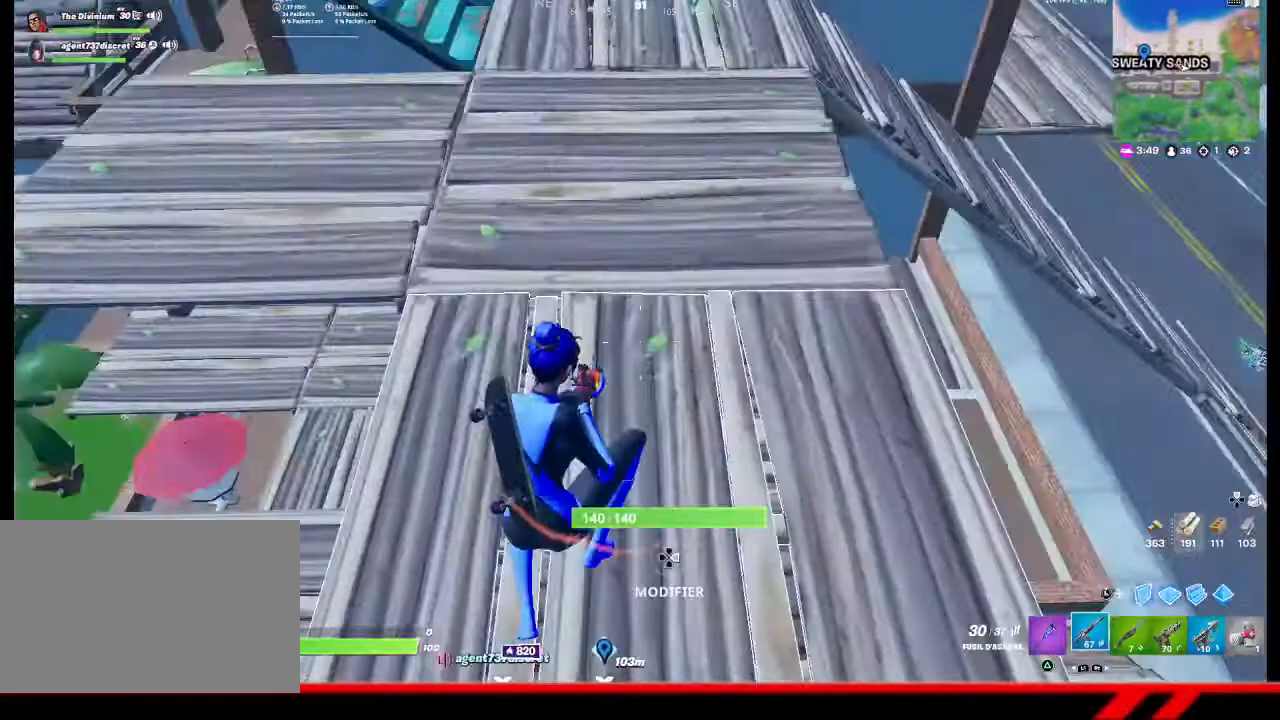
{"buttons": ["TRIANGLE", "L2"], "left_stick": "up", "right_stick": "center", "events": [[33, "left_stick", "up"], [133, "right_stick", "center"], [367, "L3", "down"], [400, "L2", "down"], [433, "TRIANGLE", "down"], [500, "L3", "up"]]}
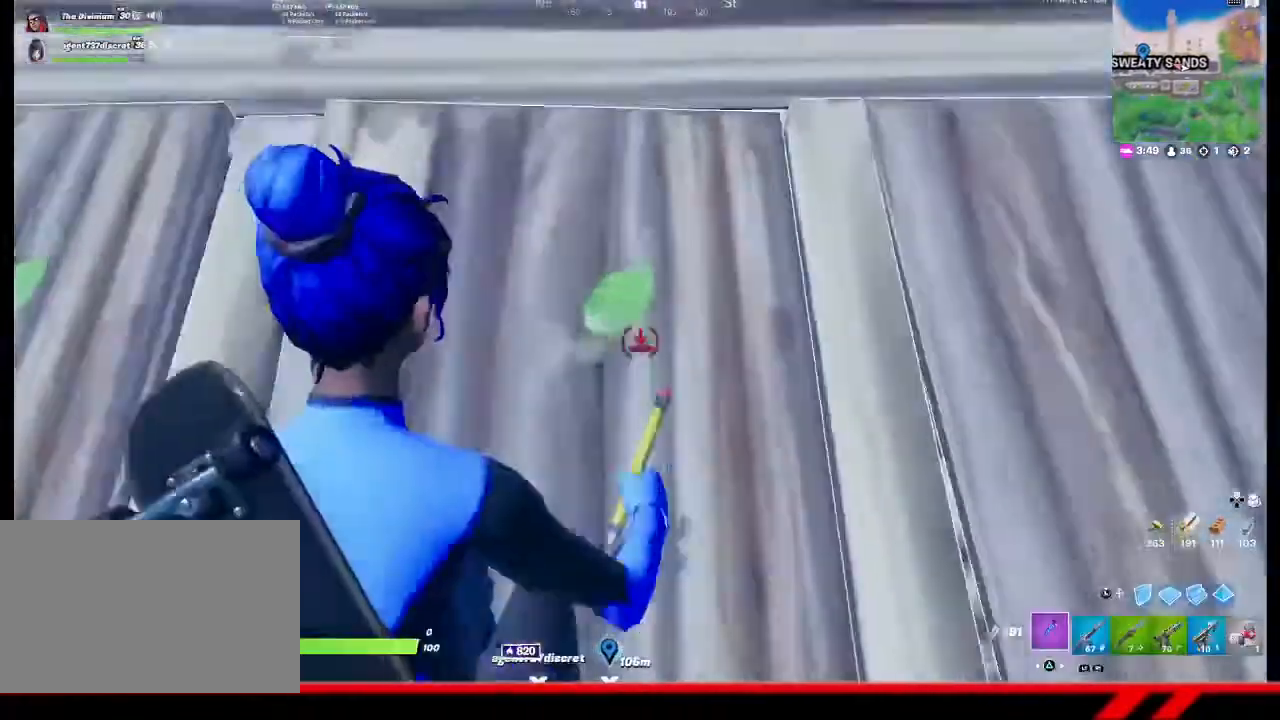
{"buttons": [], "left_stick": "up", "right_stick": "center", "events": [[33, "L2", "up"], [33, "TRIANGLE", "up"], [167, "R1", "down"], [200, "right_stick", "up"], [267, "R1", "up"], [333, "right_stick", "center"]]}
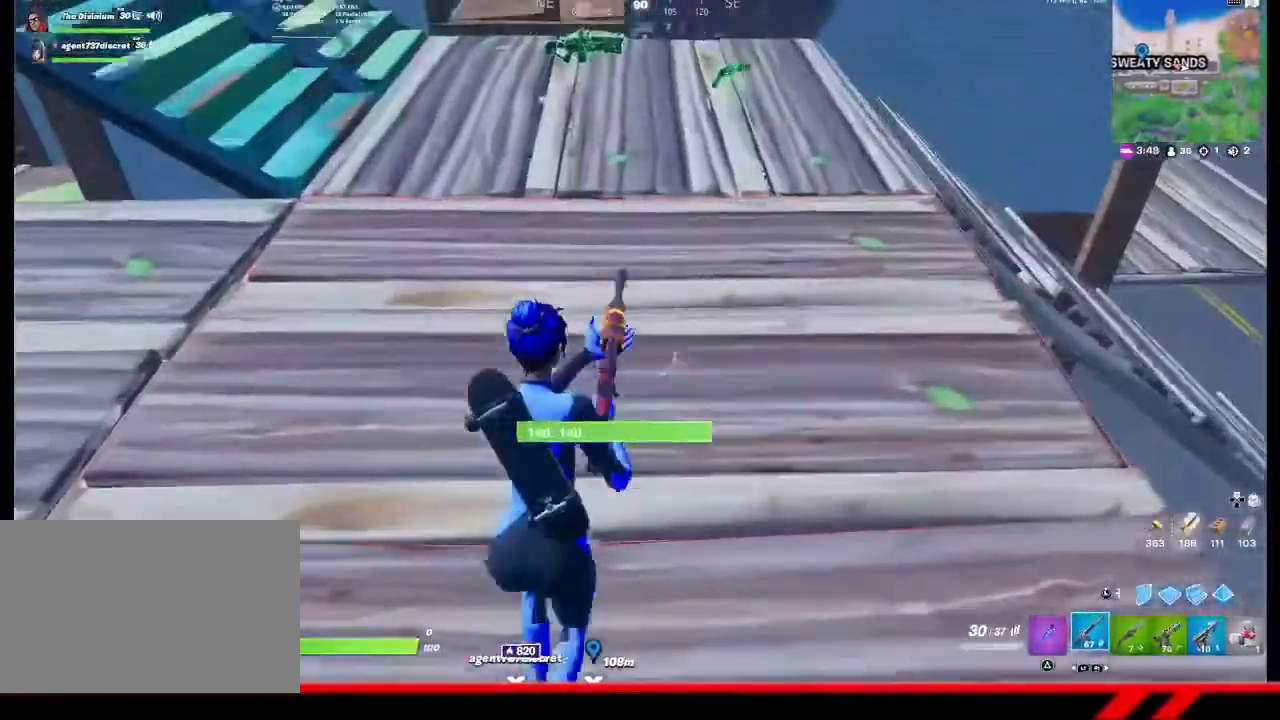
{"buttons": [], "left_stick": "up", "right_stick": "center", "events": []}
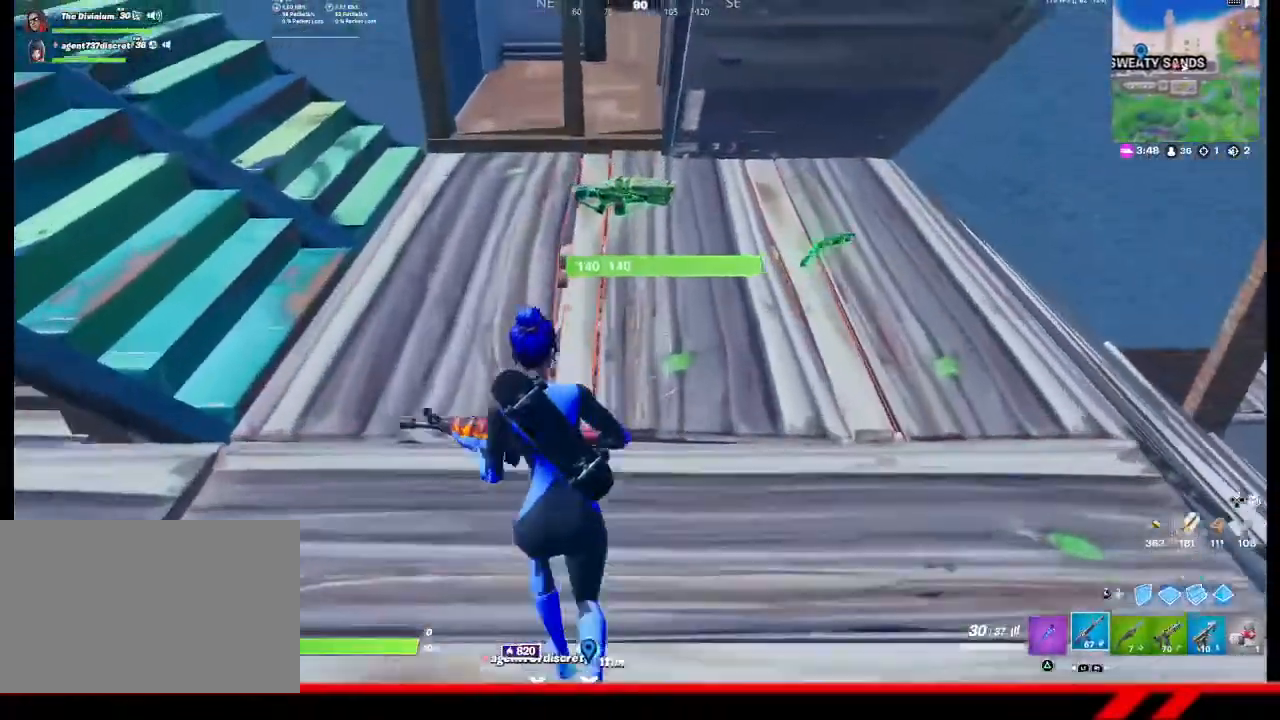
{"buttons": [], "left_stick": "up", "right_stick": "center", "events": []}
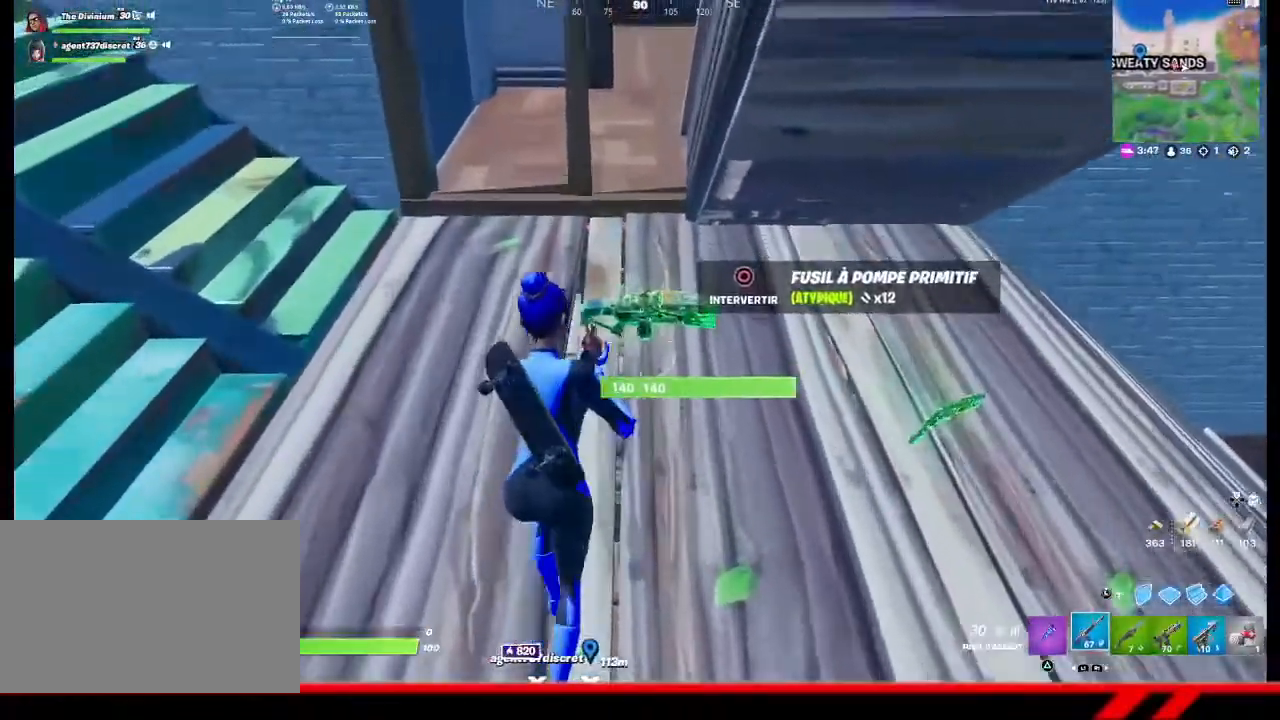
{"buttons": [], "left_stick": "up-left", "right_stick": "center", "events": [[433, "left_stick", "up-left"]]}
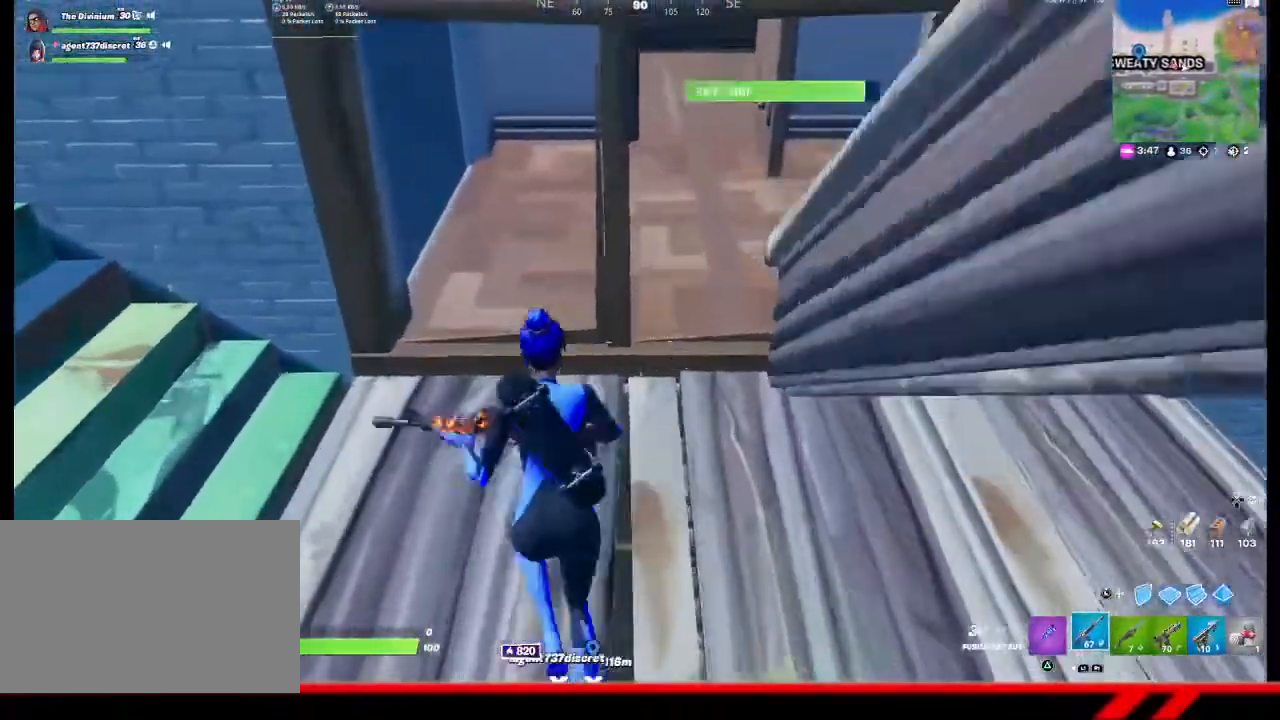
{"buttons": [], "left_stick": "up-right", "right_stick": "down-left", "events": [[300, "left_stick", "up"], [367, "right_stick", "down-left"], [433, "left_stick", "up-right"]]}
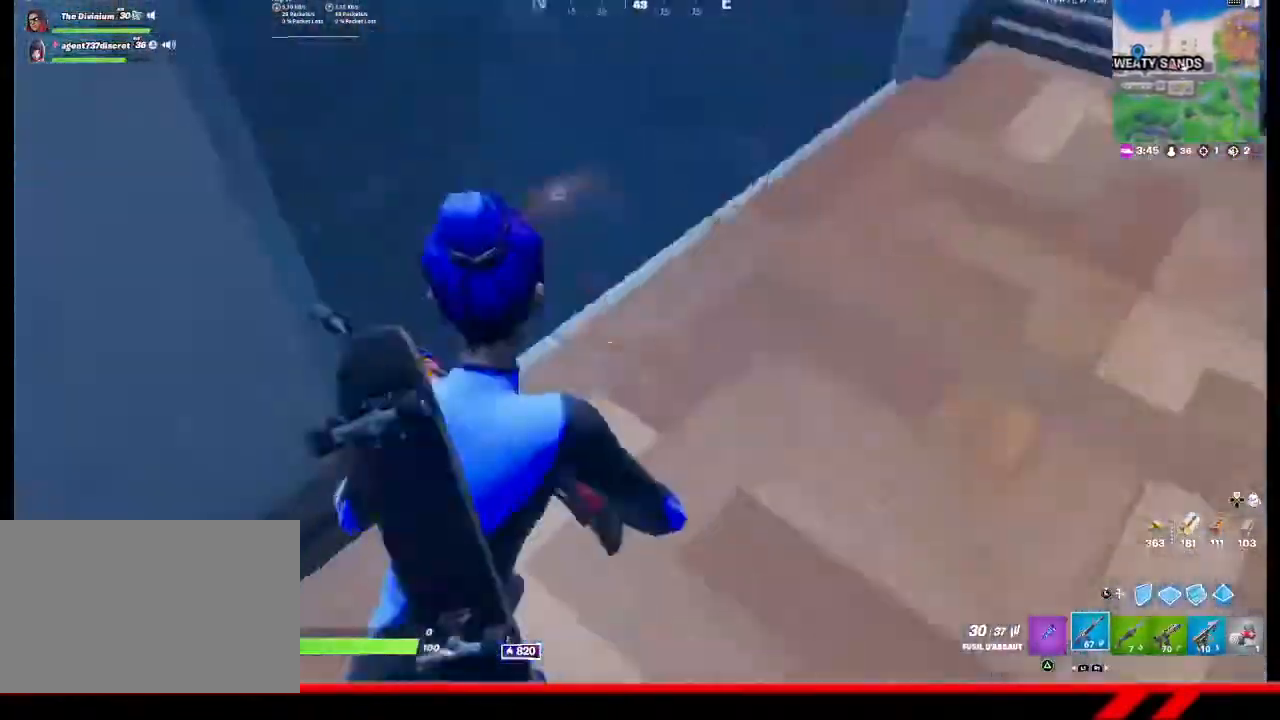
{"buttons": [], "left_stick": "down", "right_stick": "center", "events": [[167, "R1", "down"], [233, "R1", "up"], [367, "left_stick", "down"], [400, "right_stick", "center"]]}
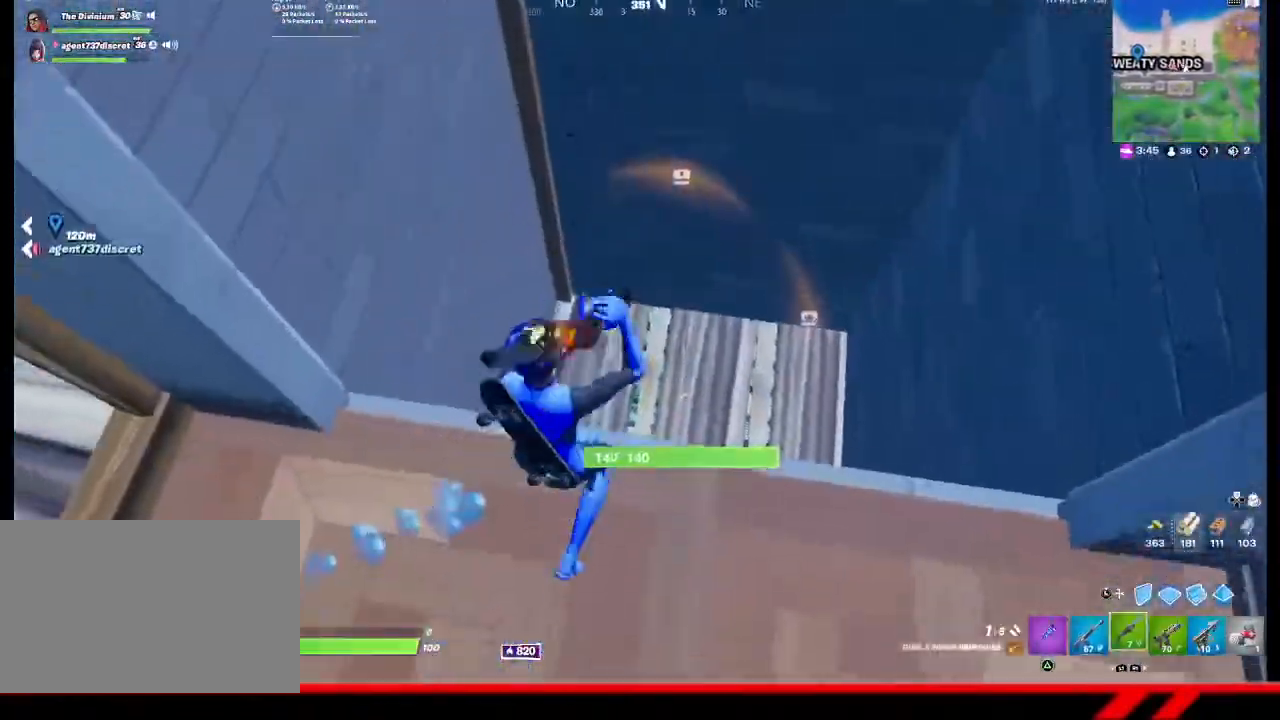
{"buttons": [], "left_stick": "right", "right_stick": "up-right", "events": [[100, "left_stick", "center"], [233, "left_stick", "right"], [367, "right_stick", "right"], [467, "right_stick", "up-right"]]}
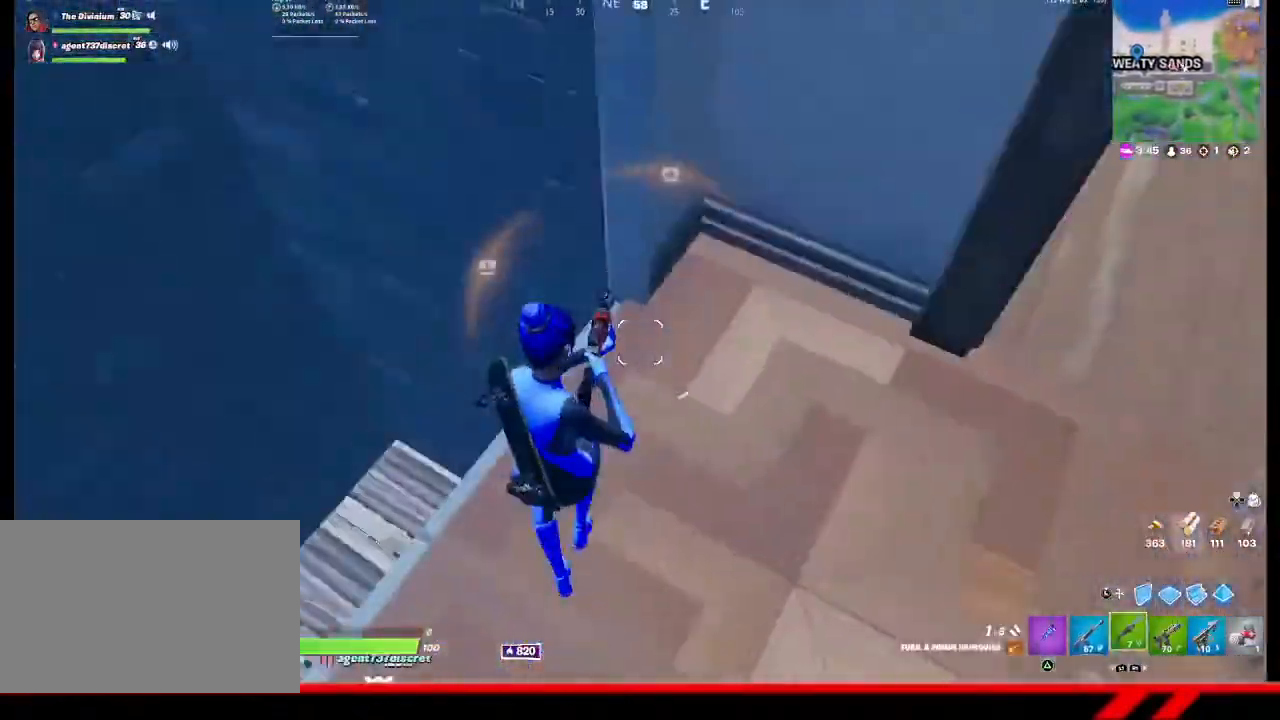
{"buttons": [], "left_stick": "up-right", "right_stick": "center", "events": [[167, "right_stick", "center"], [333, "left_stick", "up-right"]]}
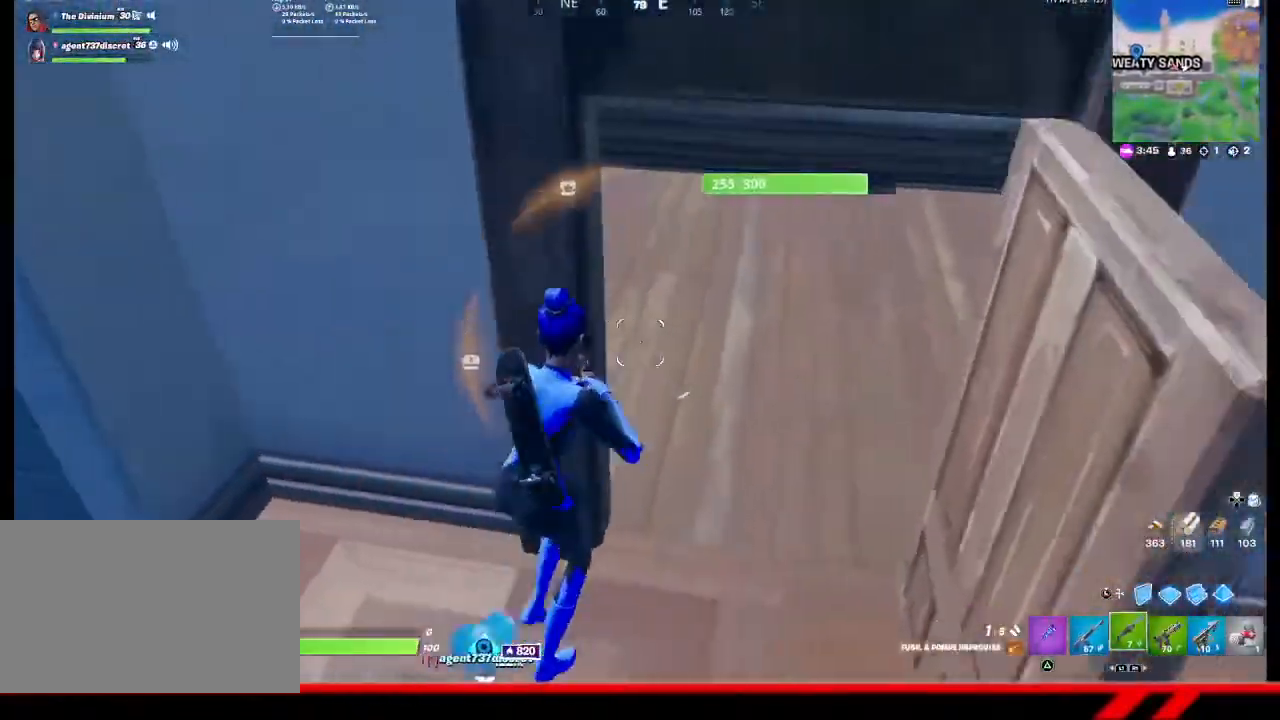
{"buttons": [], "left_stick": "up-right", "right_stick": "center", "events": []}
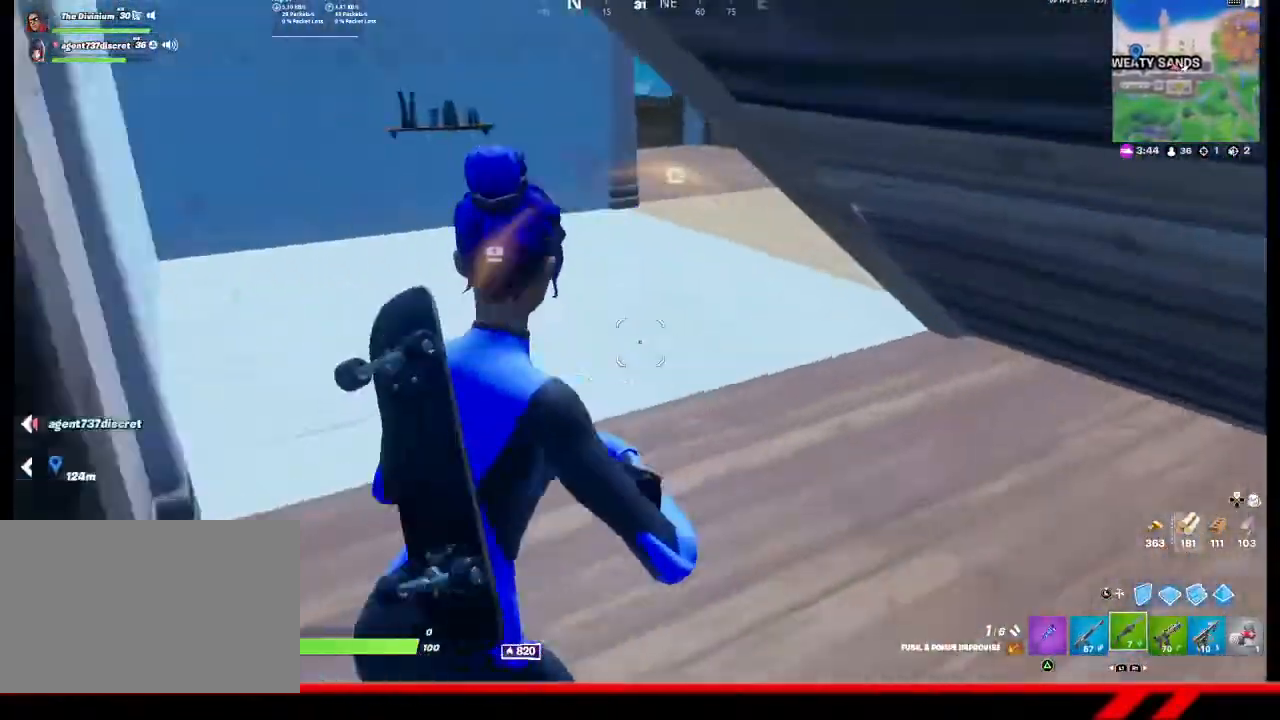
{"buttons": [], "left_stick": "up", "right_stick": "center", "events": [[67, "left_stick", "up"], [367, "TRIANGLE", "down"], [433, "TRIANGLE", "up"]]}
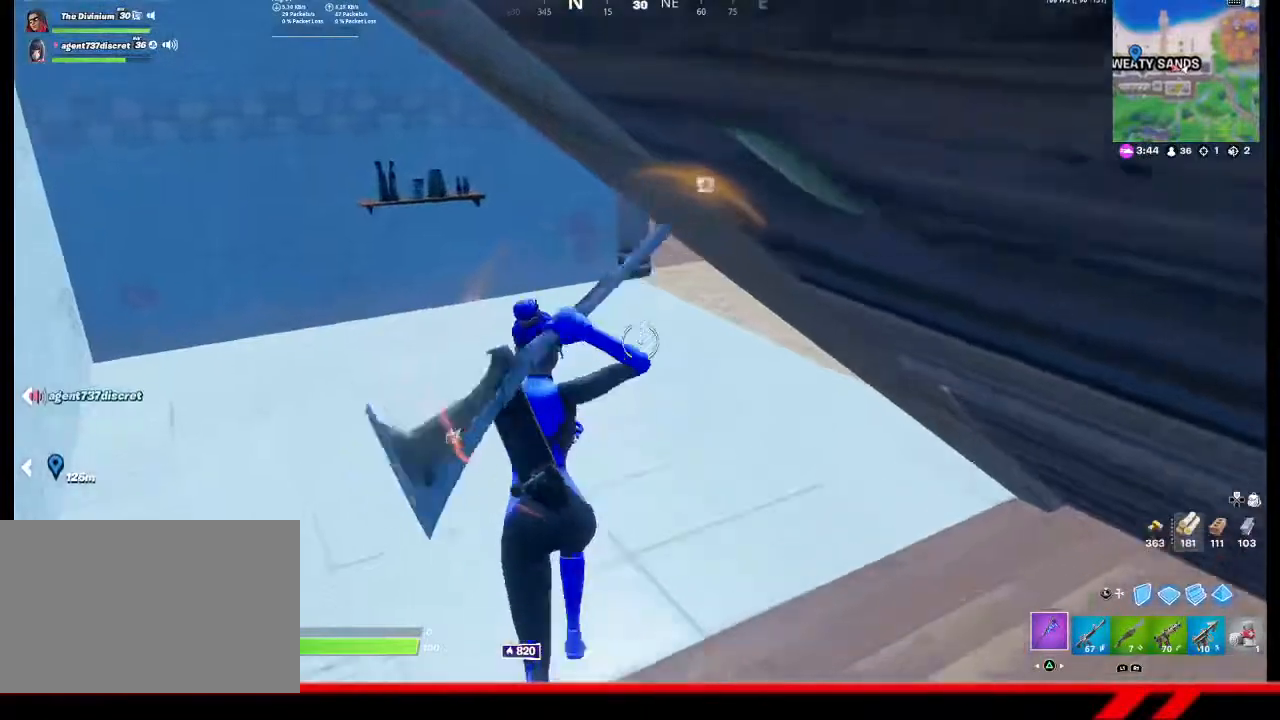
{"buttons": [], "left_stick": "center", "right_stick": "up", "events": [[100, "right_stick", "right"], [267, "right_stick", "center"], [400, "right_stick", "up"], [467, "left_stick", "center"]]}
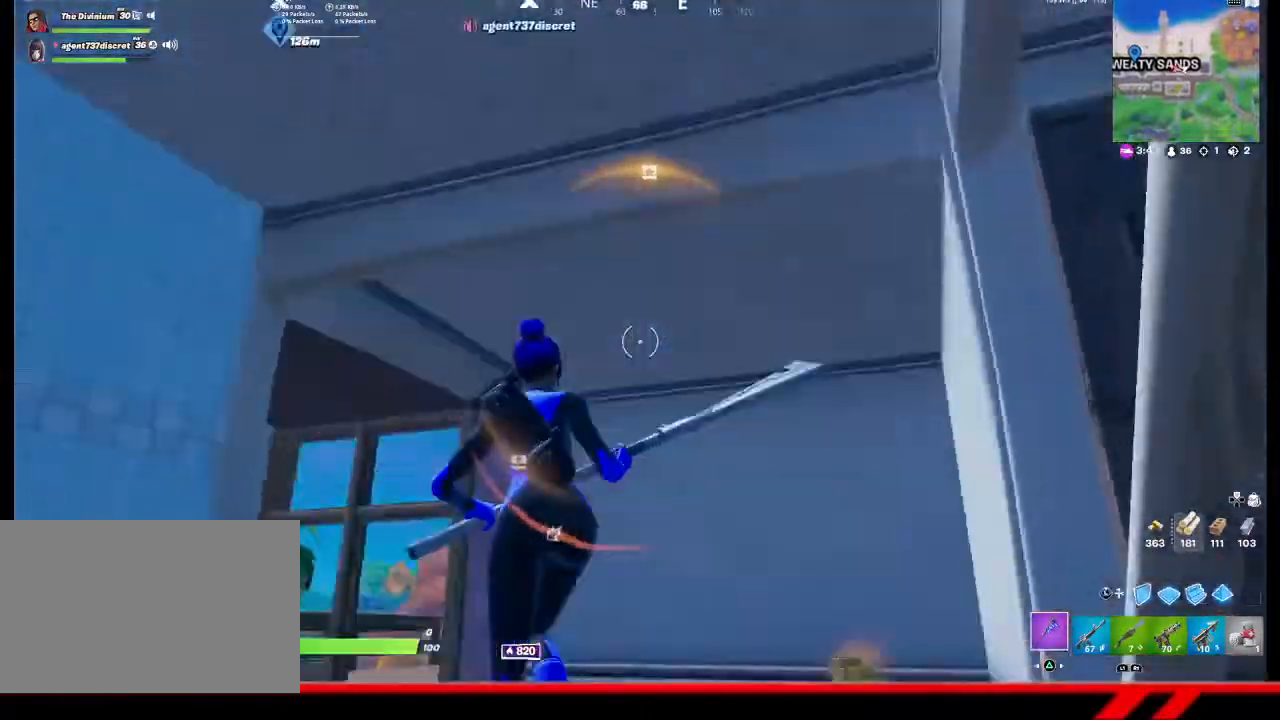
{"buttons": [], "left_stick": "center", "right_stick": "down", "events": [[67, "left_stick", "left"], [233, "left_stick", "center"], [467, "right_stick", "down"]]}
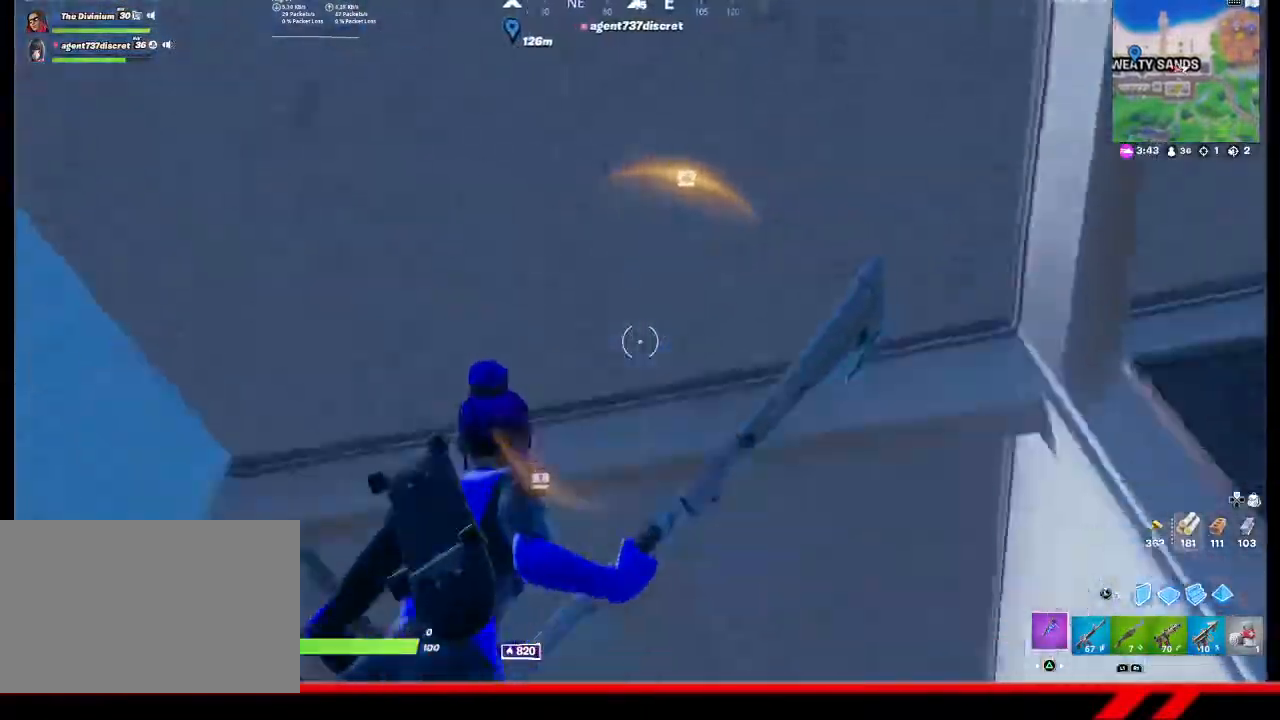
{"buttons": [], "left_stick": "up", "right_stick": "down", "events": [[33, "left_stick", "up"]]}
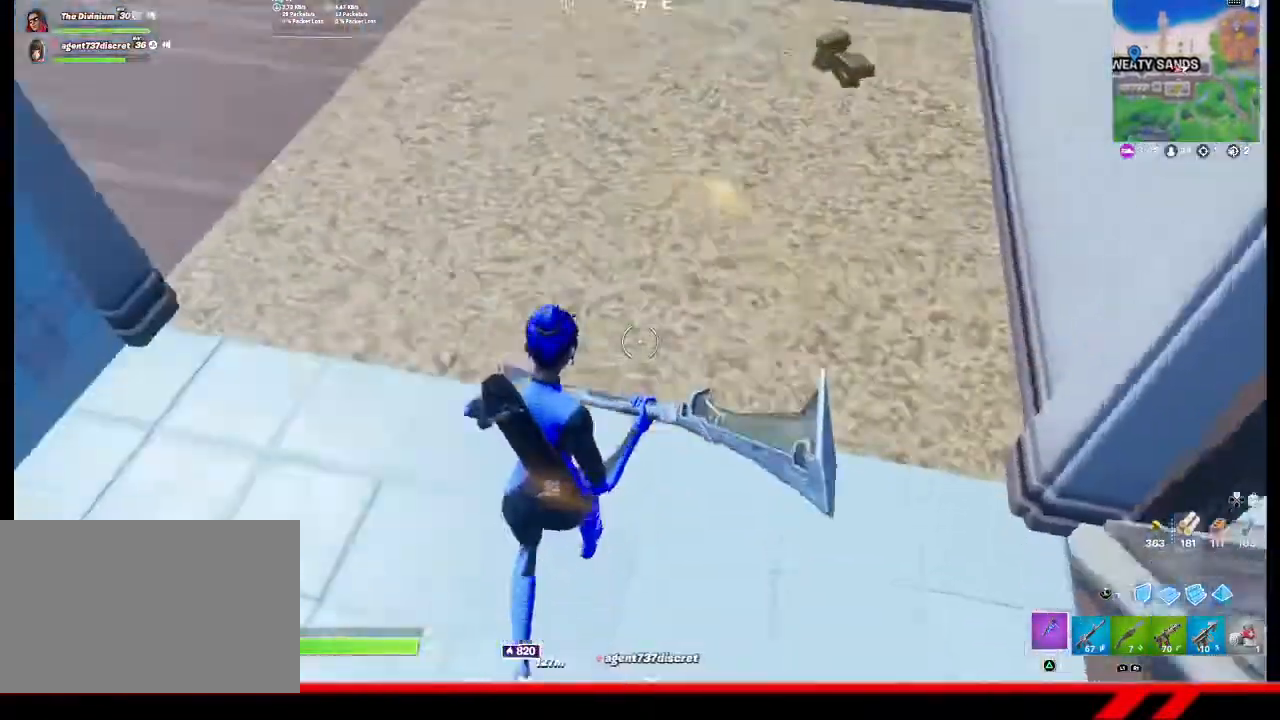
{"buttons": [], "left_stick": "up-right", "right_stick": "right", "events": [[67, "right_stick", "center"], [267, "left_stick", "up-right"], [367, "right_stick", "right"]]}
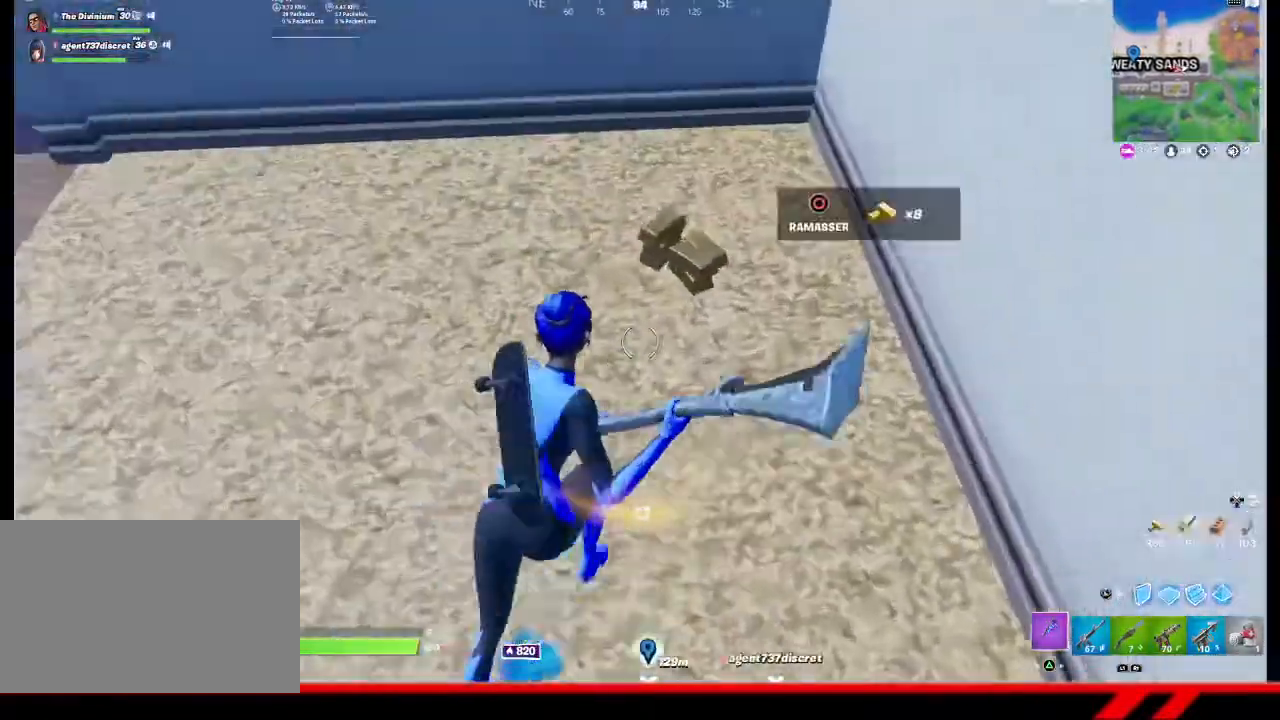
{"buttons": [], "left_stick": "up-left", "right_stick": "left", "events": [[167, "right_stick", "left"], [367, "left_stick", "up-left"]]}
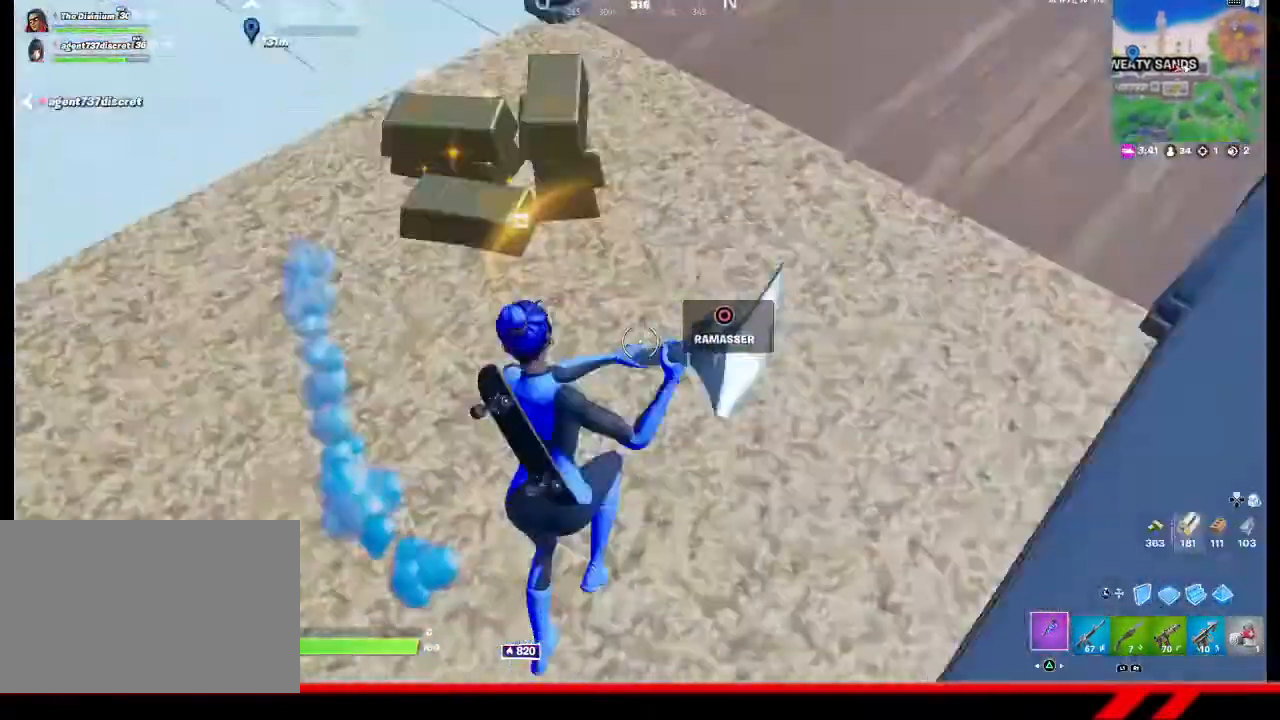
{"buttons": ["R2"], "left_stick": "right", "right_stick": "center", "events": [[33, "R2", "down"], [167, "left_stick", "left"], [200, "right_stick", "center"], [267, "left_stick", "center"], [367, "left_stick", "right"]]}
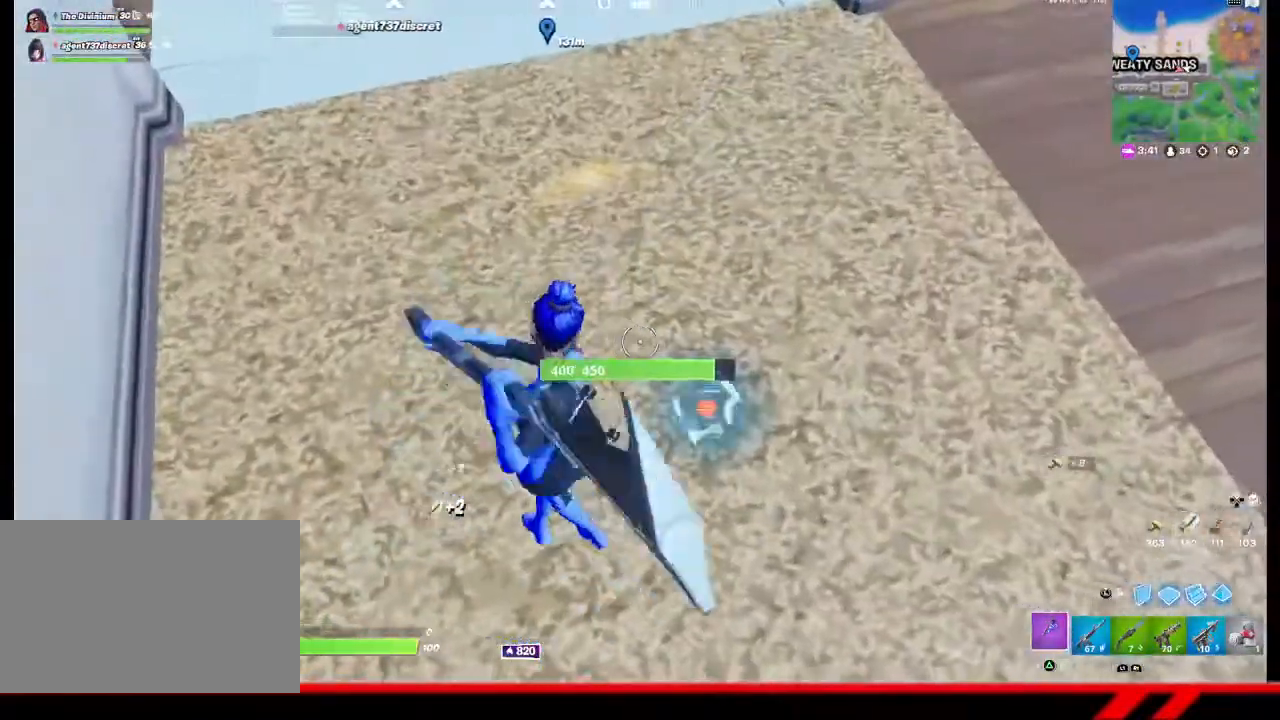
{"buttons": ["R2"], "left_stick": "center", "right_stick": "center", "events": [[100, "left_stick", "down-right"], [100, "right_stick", "down"], [200, "left_stick", "down"], [200, "right_stick", "center"], [300, "left_stick", "center"]]}
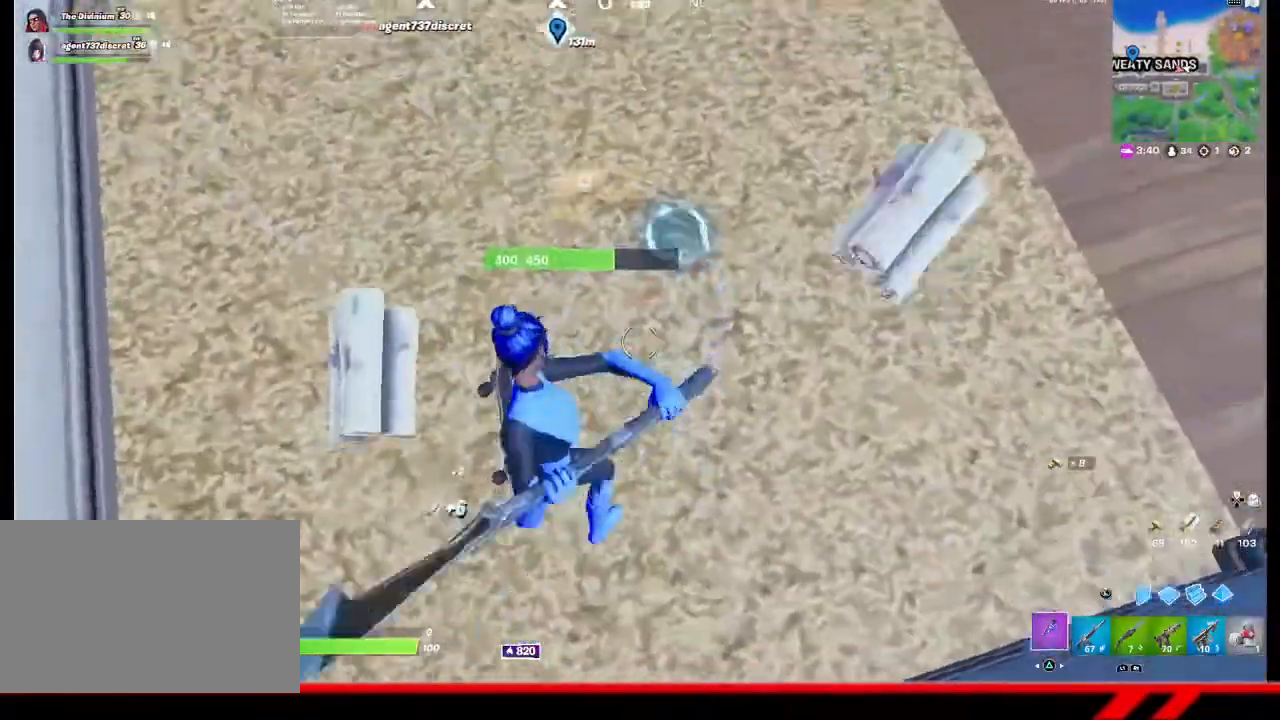
{"buttons": ["R2"], "left_stick": "down", "right_stick": "center", "events": [[33, "left_stick", "right"], [400, "left_stick", "down"]]}
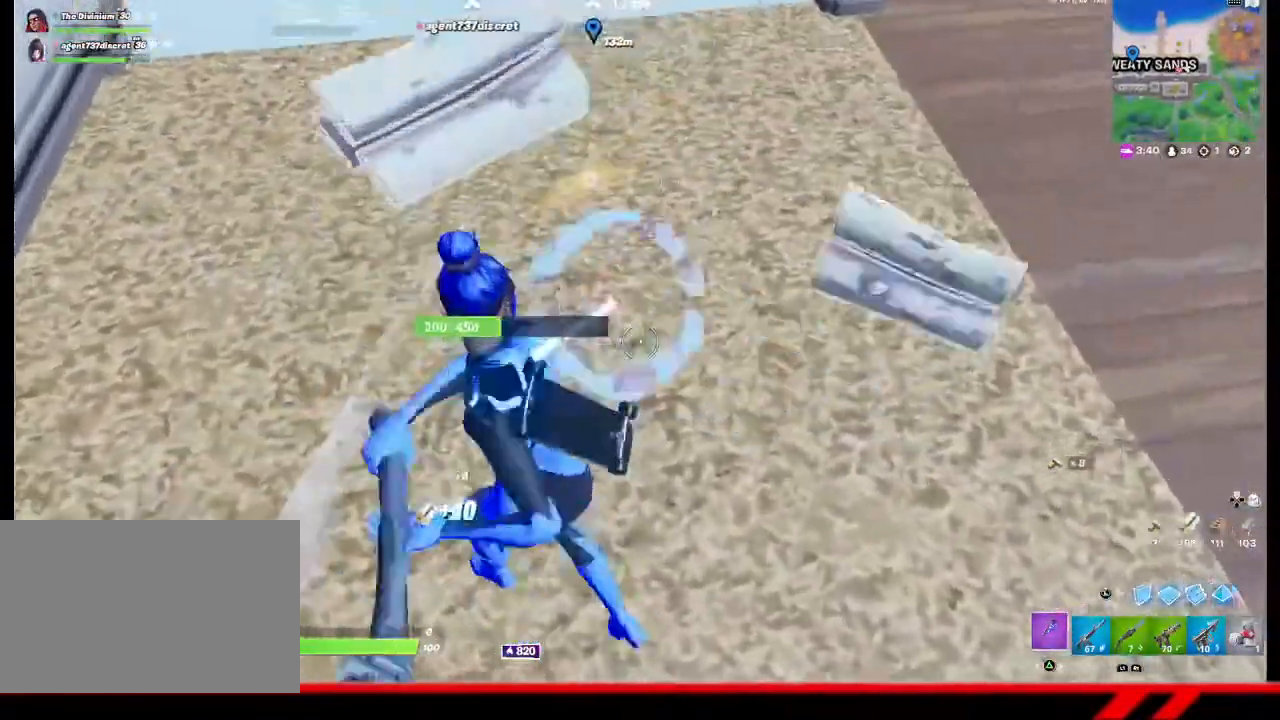
{"buttons": ["R2"], "left_stick": "center", "right_stick": "center", "events": [[133, "left_stick", "right"], [333, "right_stick", "left"], [433, "left_stick", "center"], [467, "right_stick", "center"]]}